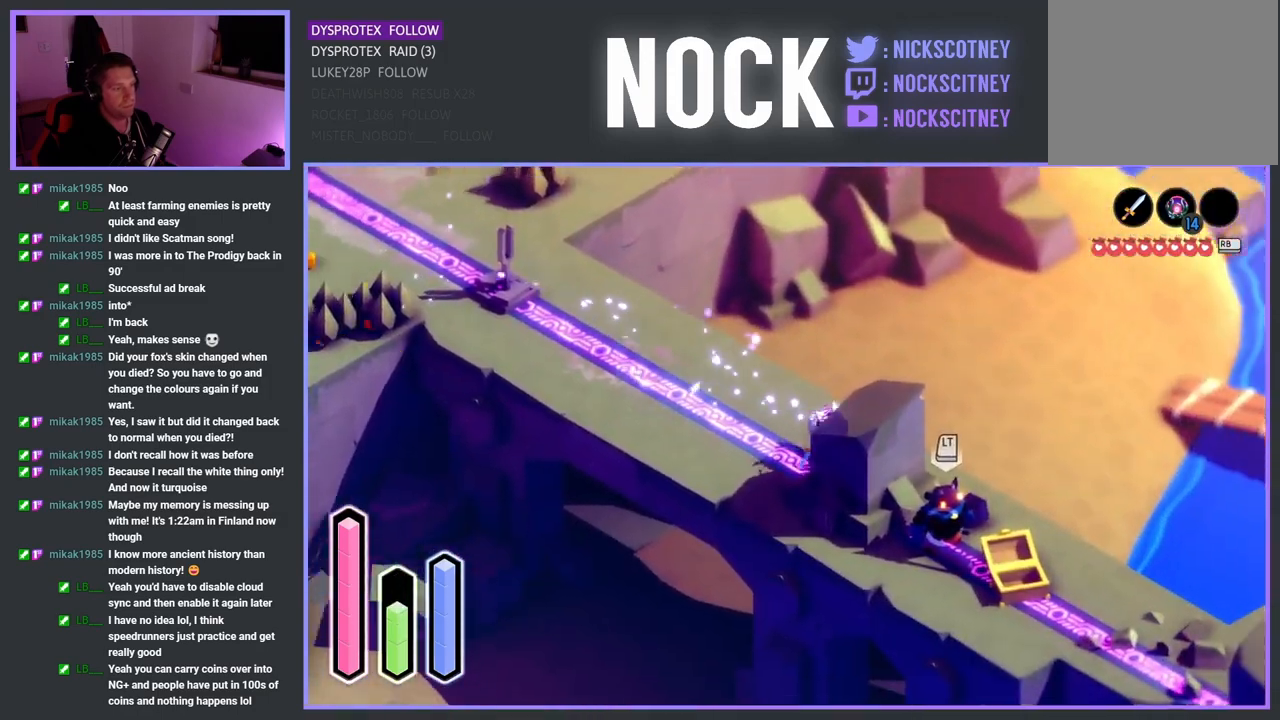
Gameplay with a controller (PlayStation layout); each line is a JSON object with the inputs held at the frame after it. "events" lists button and stick changes between this image and that frame as [ms after this image, input, new state], when the widget could be followed in between.
{"buttons": [], "left_stick": "down", "right_stick": "center", "events": []}
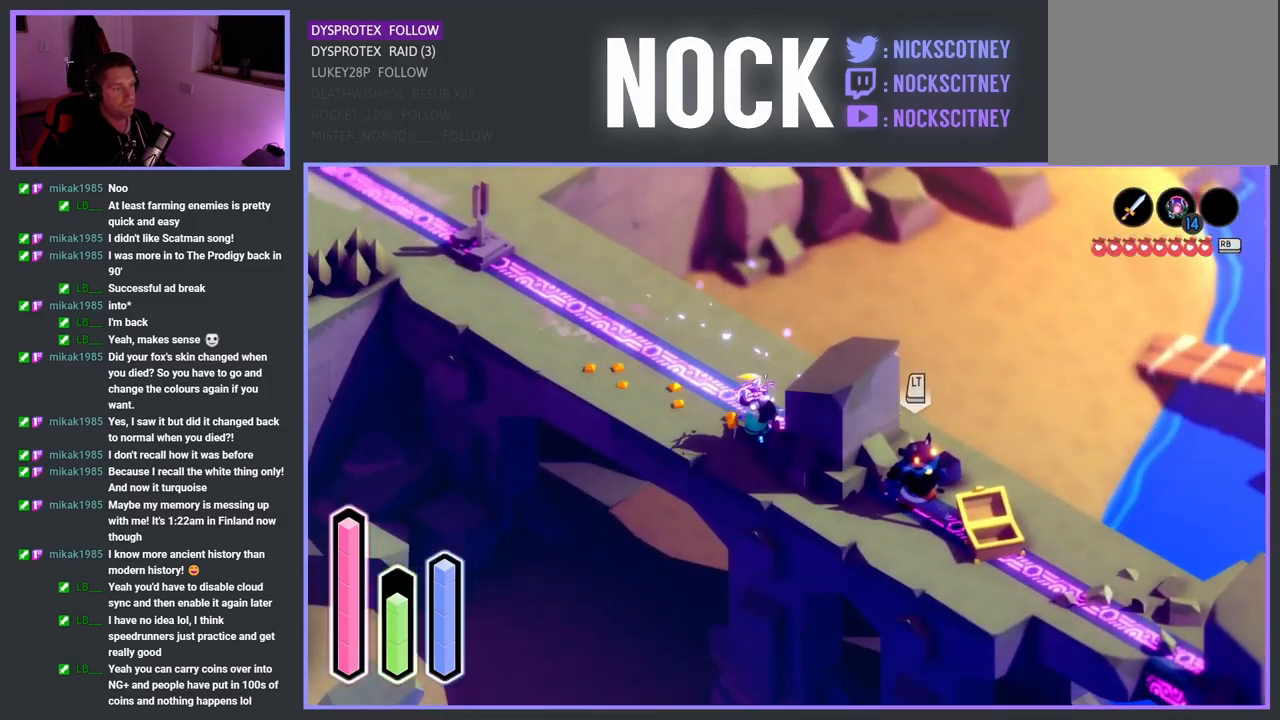
{"buttons": [], "left_stick": "down-right", "right_stick": "center", "events": [[133, "left_stick", "down-right"]]}
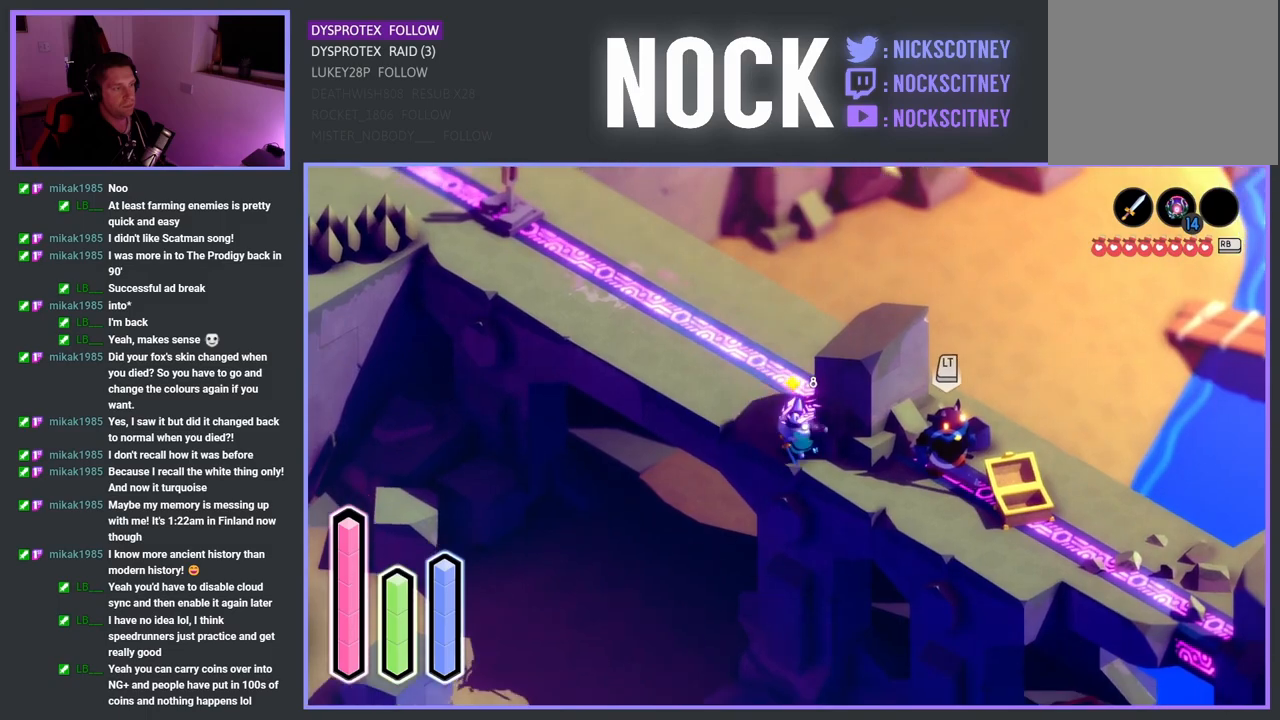
{"buttons": ["SQUARE"], "left_stick": "up-right", "right_stick": "center", "events": [[450, "SQUARE", "down"], [450, "left_stick", "up-right"]]}
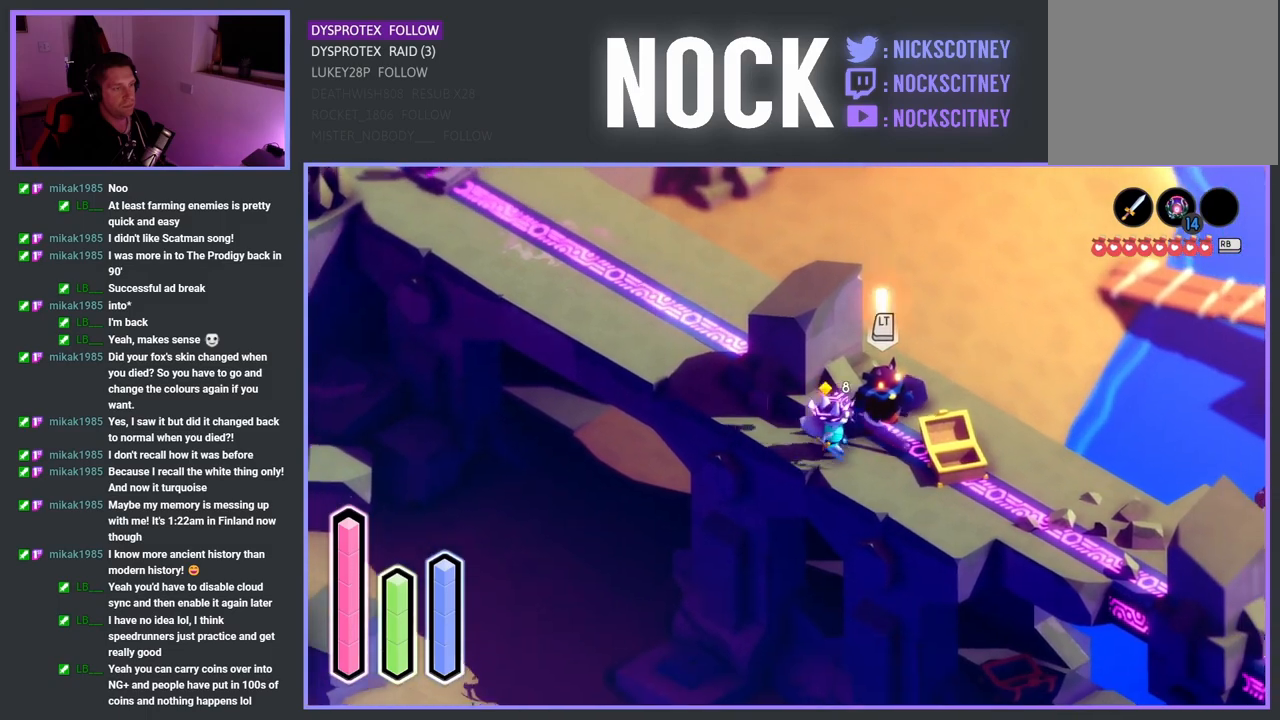
{"buttons": [], "left_stick": "up-right", "right_stick": "center", "events": [[100, "SQUARE", "up"], [167, "SQUARE", "down"], [300, "SQUARE", "up"], [383, "SQUARE", "down"], [483, "SQUARE", "up"]]}
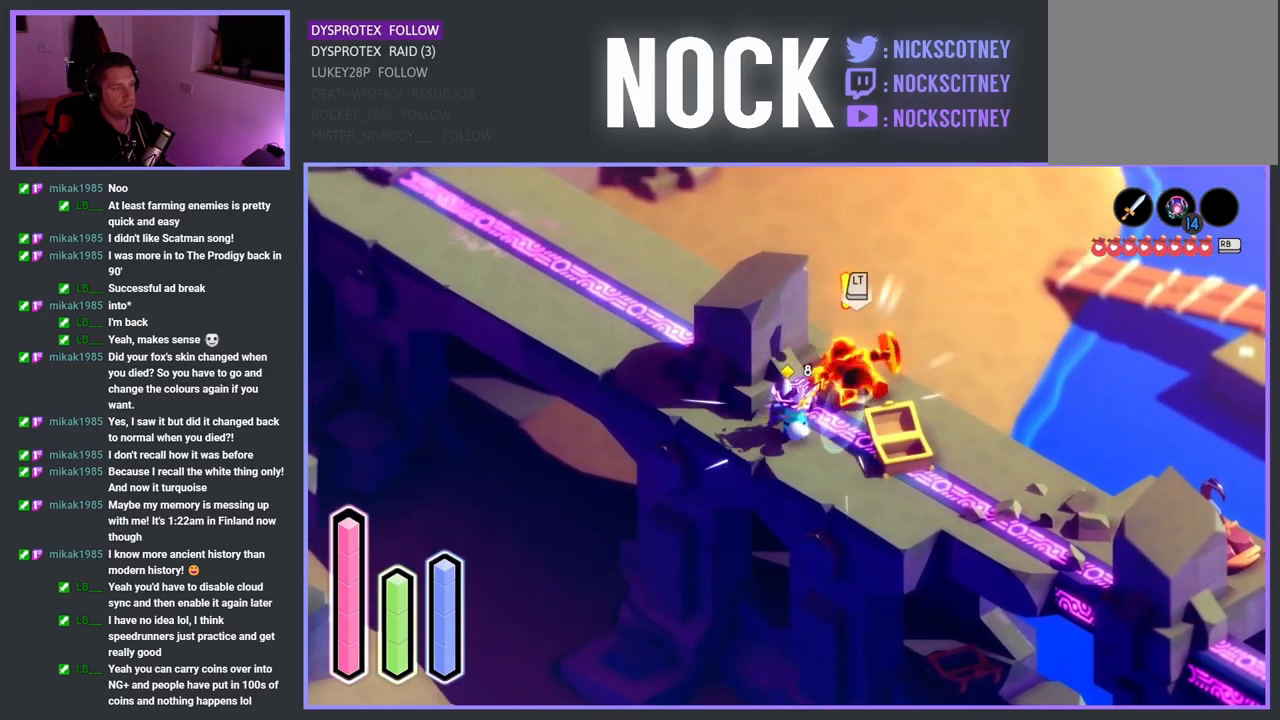
{"buttons": [], "left_stick": "up-right", "right_stick": "center", "events": [[83, "SQUARE", "down"], [200, "SQUARE", "up"], [267, "SQUARE", "down"], [417, "SQUARE", "up"]]}
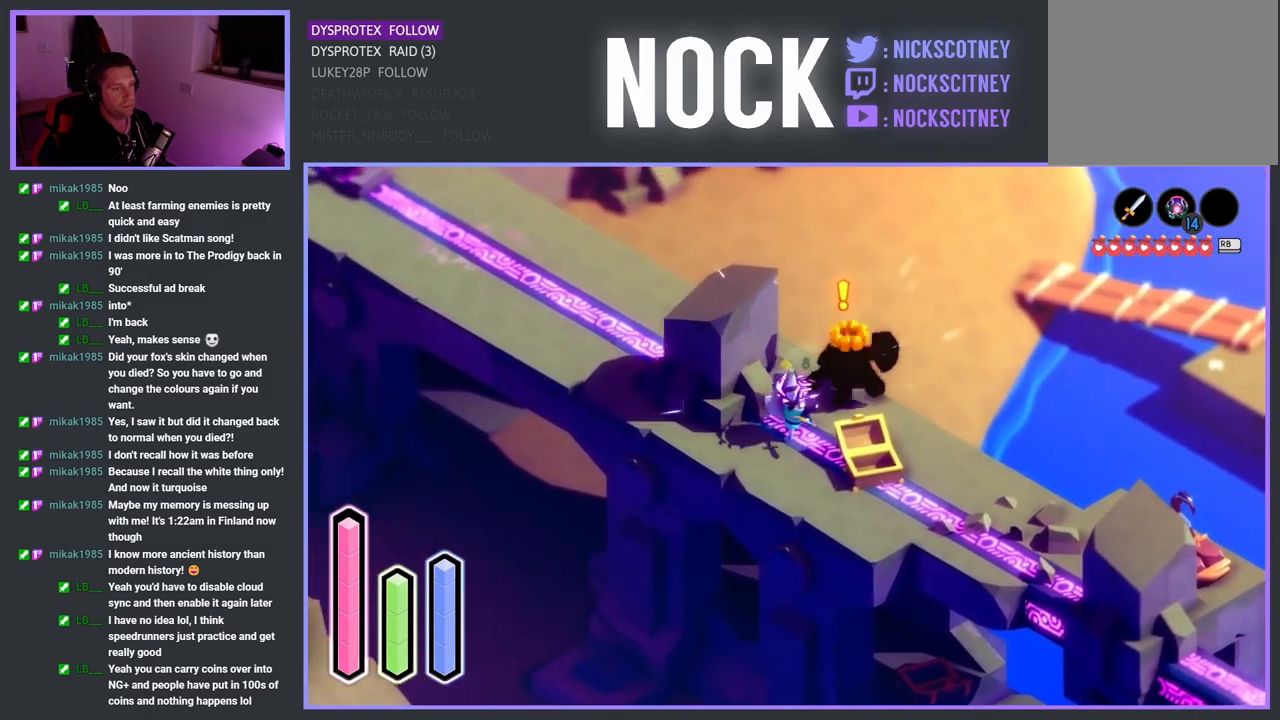
{"buttons": [], "left_stick": "up", "right_stick": "center", "events": [[100, "left_stick", "up"]]}
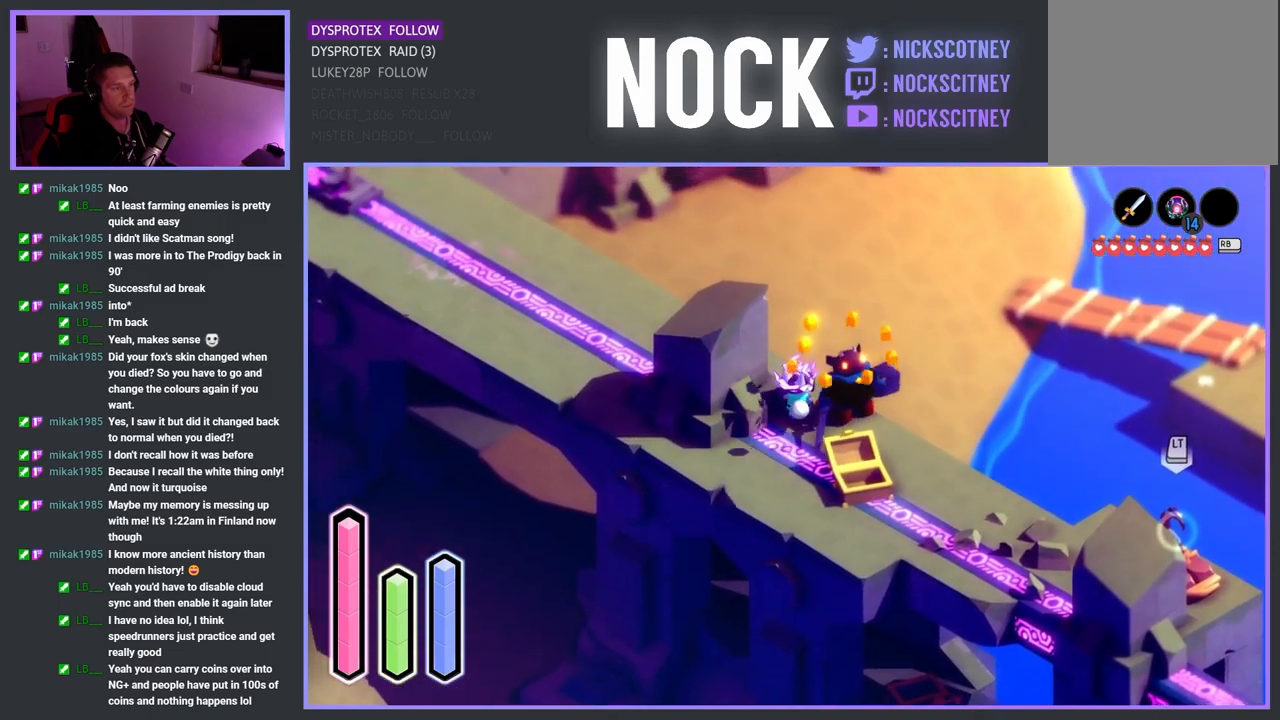
{"buttons": [], "left_stick": "up-left", "right_stick": "center", "events": [[200, "left_stick", "up-left"], [267, "CROSS", "down"], [417, "CROSS", "up"]]}
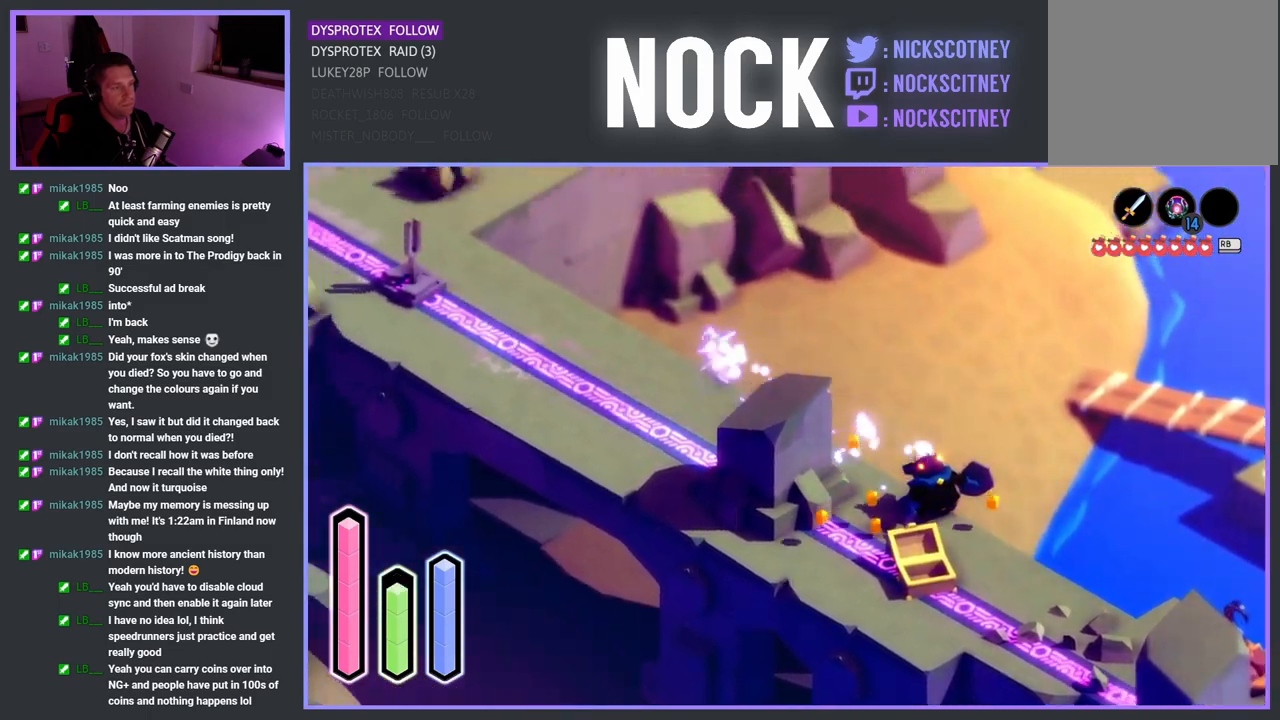
{"buttons": [], "left_stick": "up", "right_stick": "center", "events": [[67, "CROSS", "down"], [150, "CROSS", "up"], [317, "CROSS", "down"], [450, "left_stick", "up"], [467, "CROSS", "up"]]}
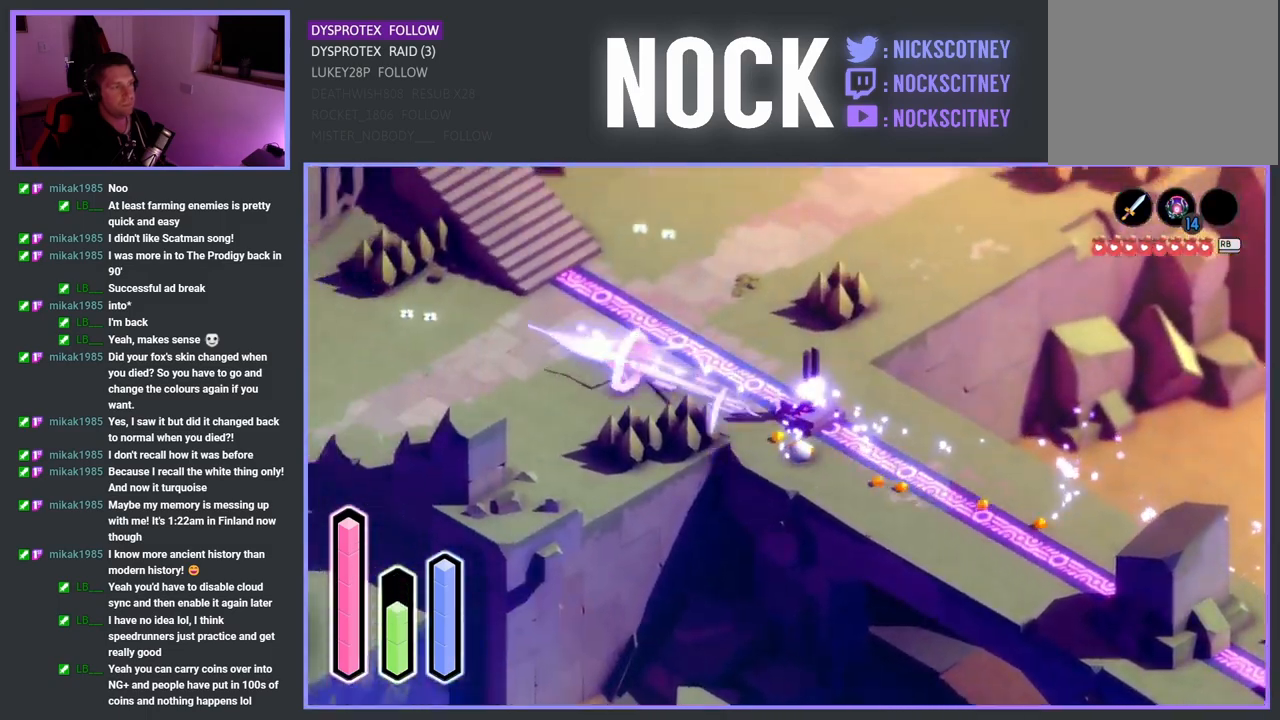
{"buttons": [], "left_stick": "up-right", "right_stick": "center", "events": [[133, "left_stick", "up-right"], [250, "CROSS", "down"], [433, "CROSS", "up"]]}
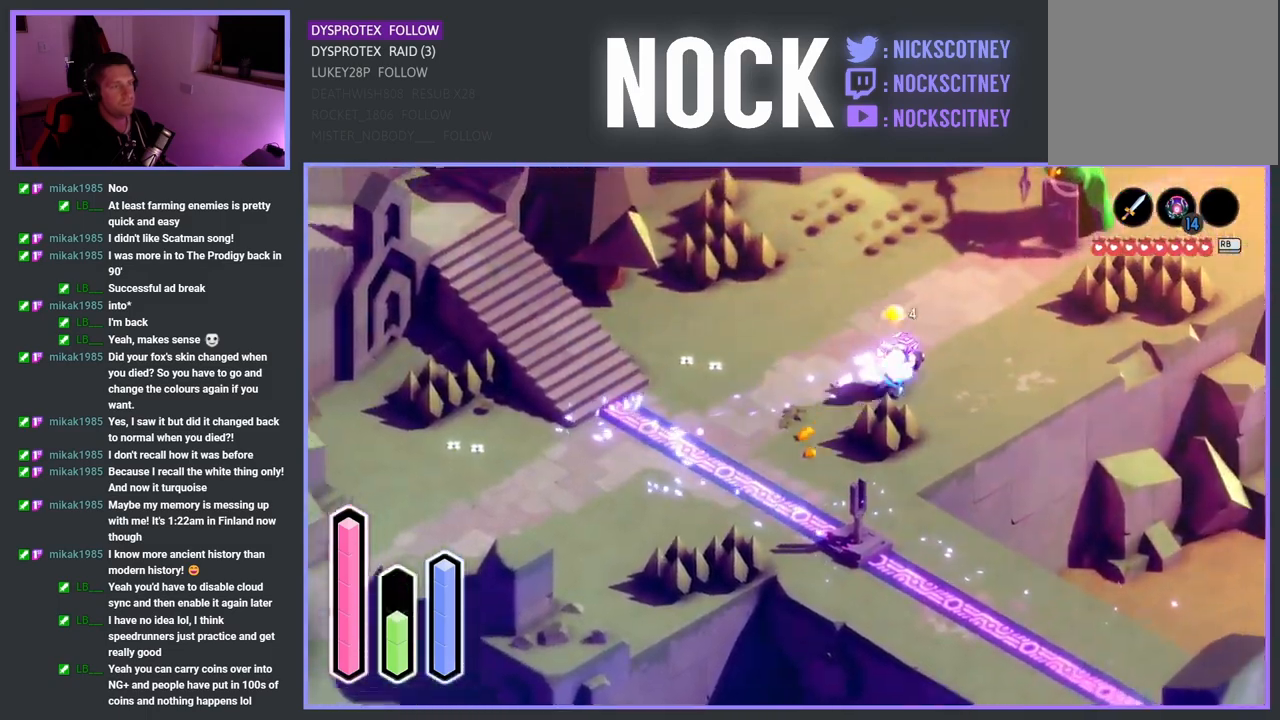
{"buttons": ["L2"], "left_stick": "center", "right_stick": "center", "events": [[83, "L2", "down"], [217, "TRIANGLE", "down"], [350, "TRIANGLE", "up"], [483, "left_stick", "center"]]}
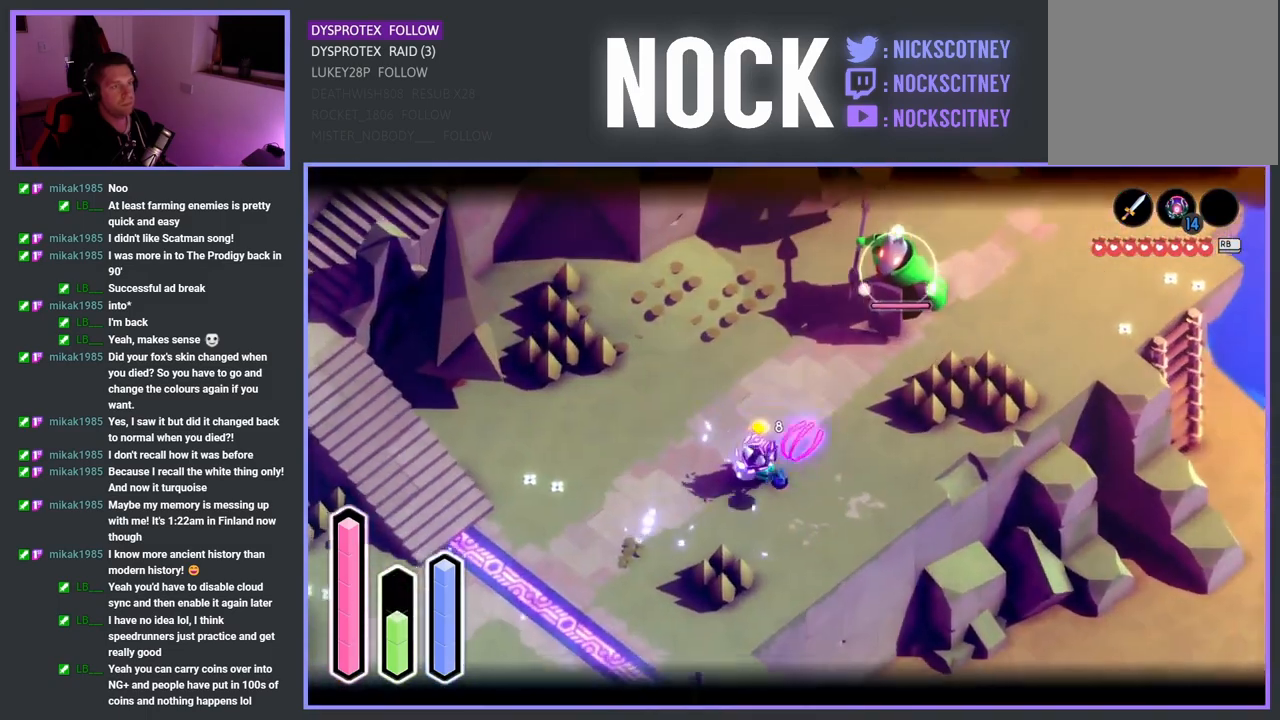
{"buttons": ["L2"], "left_stick": "up", "right_stick": "center", "events": [[483, "left_stick", "up"]]}
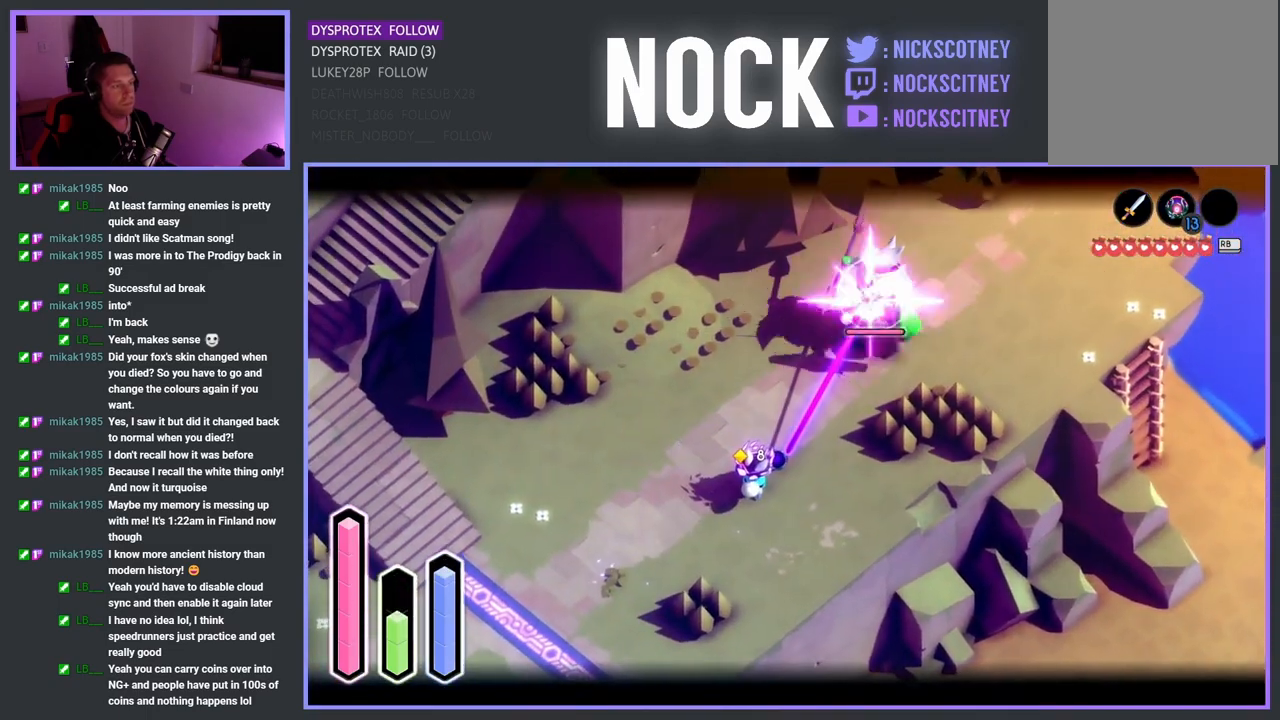
{"buttons": [], "left_stick": "up", "right_stick": "center", "events": [[100, "L2", "up"], [183, "SQUARE", "down"], [317, "SQUARE", "up"], [383, "SQUARE", "down"], [500, "SQUARE", "up"]]}
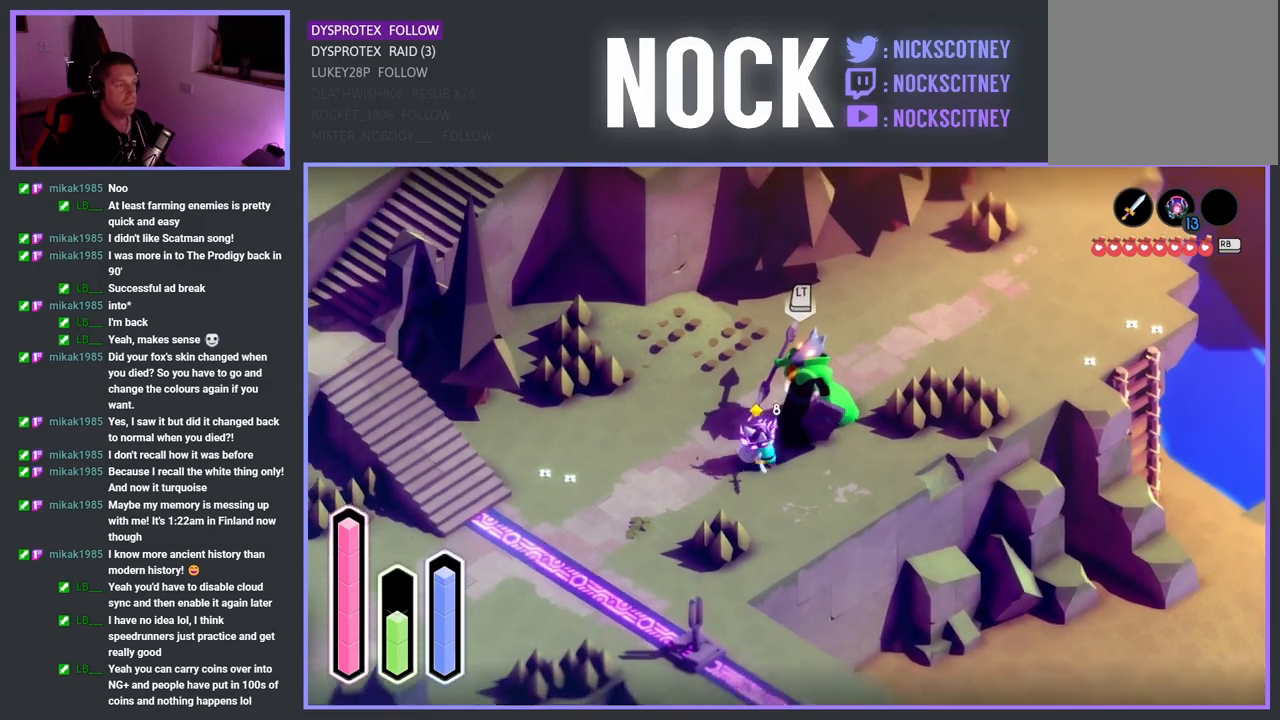
{"buttons": ["SQUARE"], "left_stick": "up", "right_stick": "center", "events": [[50, "SQUARE", "down"], [167, "SQUARE", "up"], [217, "SQUARE", "down"], [350, "SQUARE", "up"], [417, "SQUARE", "down"]]}
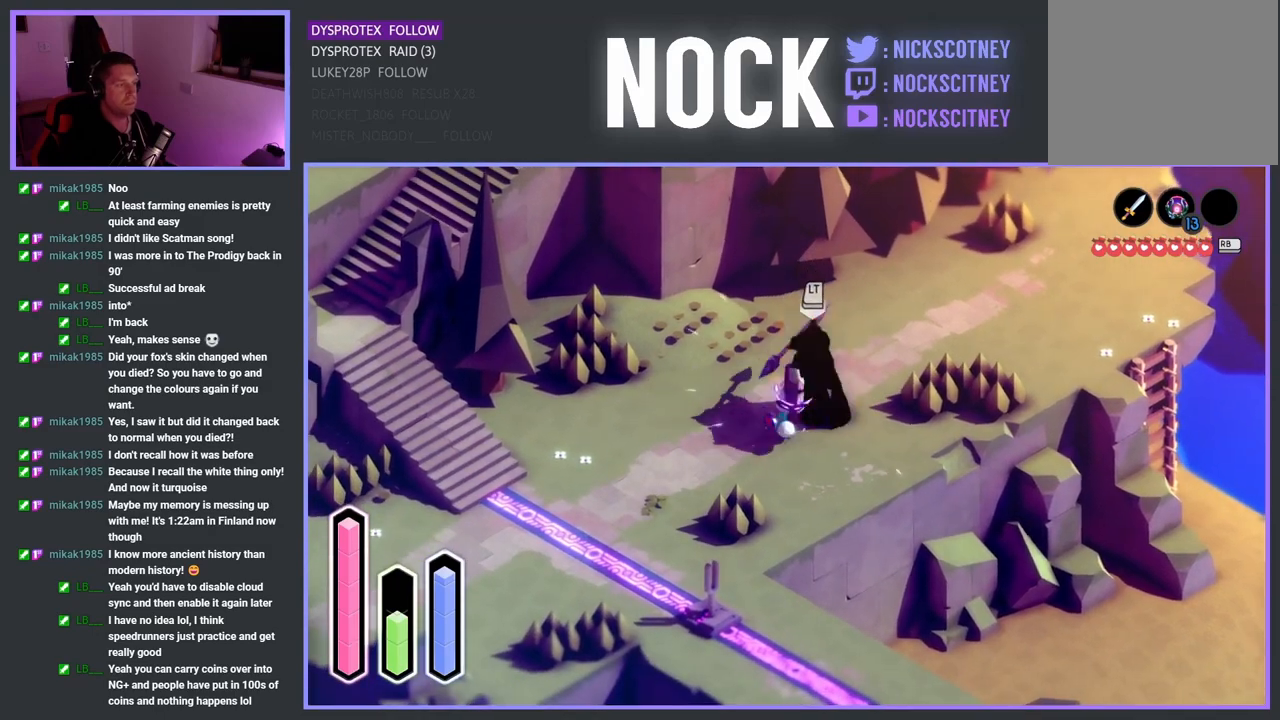
{"buttons": ["TRIANGLE", "L2"], "left_stick": "center", "right_stick": "center", "events": [[67, "SQUARE", "up"], [100, "SQUARE", "down"], [217, "SQUARE", "up"], [233, "left_stick", "center"], [267, "L2", "down"], [483, "TRIANGLE", "down"]]}
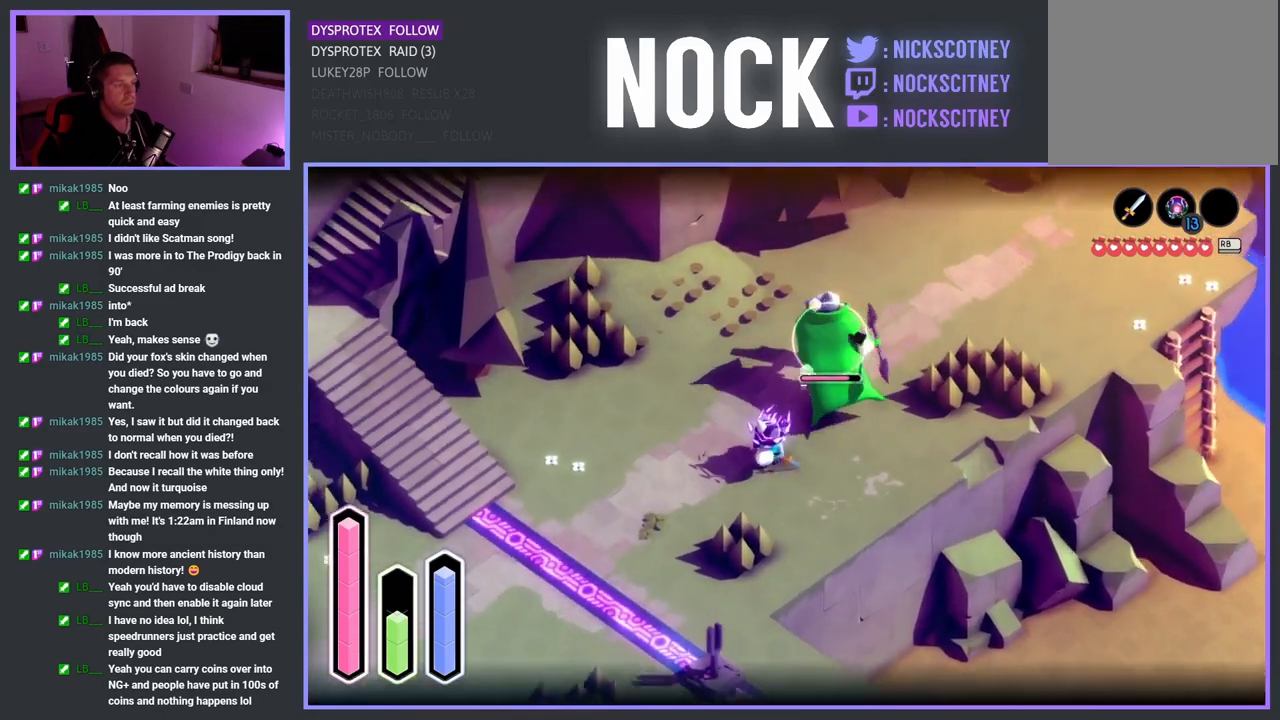
{"buttons": ["L2"], "left_stick": "center", "right_stick": "center", "events": [[100, "TRIANGLE", "up"]]}
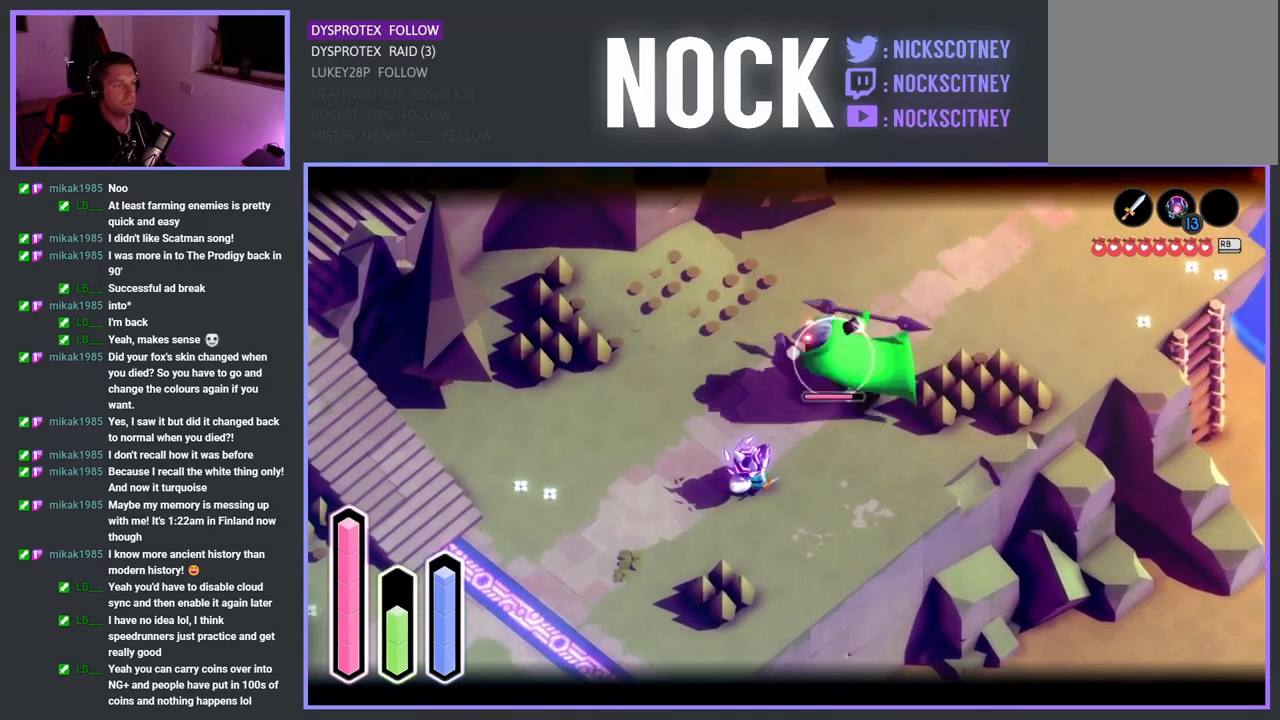
{"buttons": ["L2"], "left_stick": "center", "right_stick": "center", "events": [[50, "TRIANGLE", "down"], [150, "TRIANGLE", "up"]]}
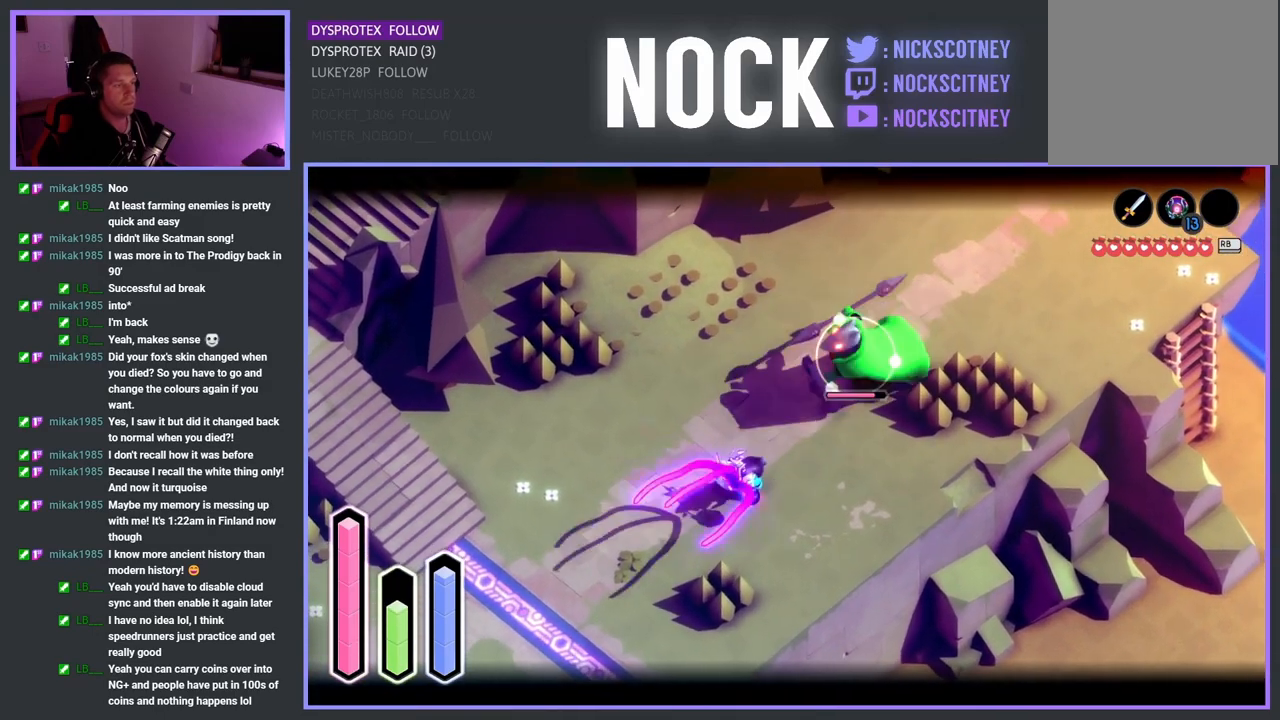
{"buttons": [], "left_stick": "up-right", "right_stick": "center", "events": [[50, "L2", "up"], [350, "SQUARE", "down"], [417, "left_stick", "up-right"], [467, "SQUARE", "up"]]}
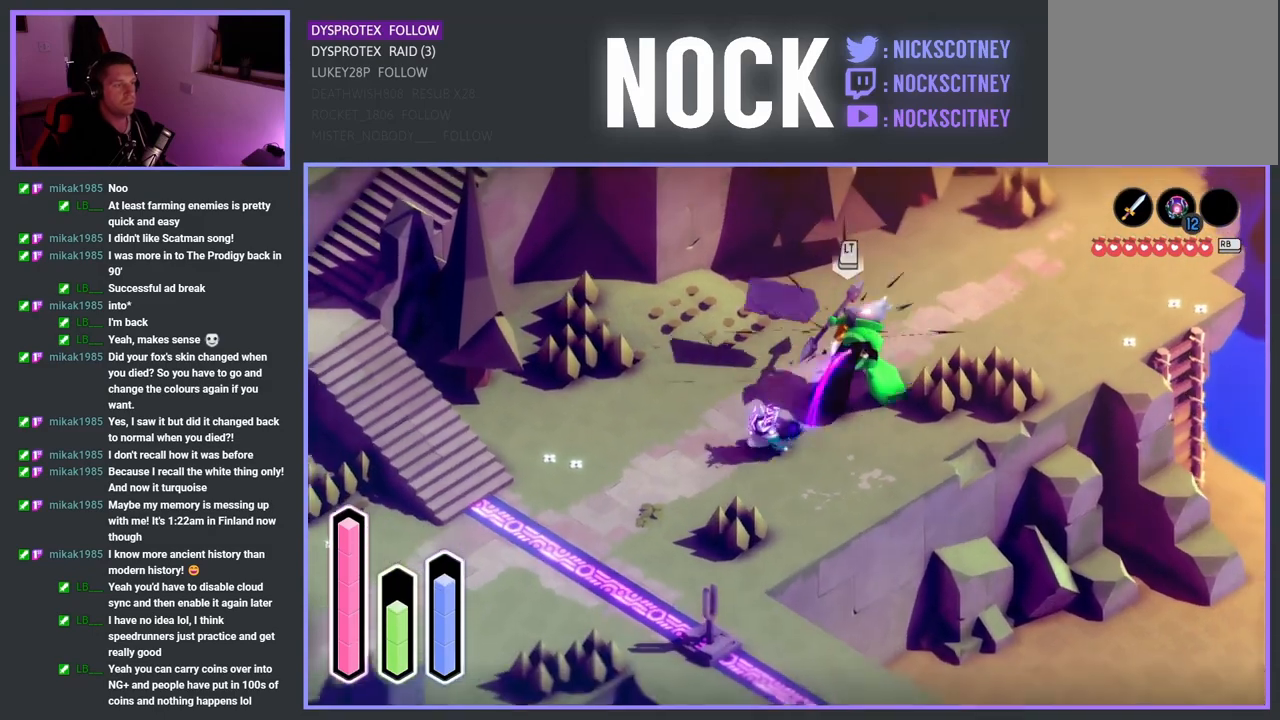
{"buttons": [], "left_stick": "up-right", "right_stick": "center", "events": [[17, "SQUARE", "down"], [133, "SQUARE", "up"], [183, "SQUARE", "down"], [317, "SQUARE", "up"], [350, "SQUARE", "down"], [483, "SQUARE", "up"]]}
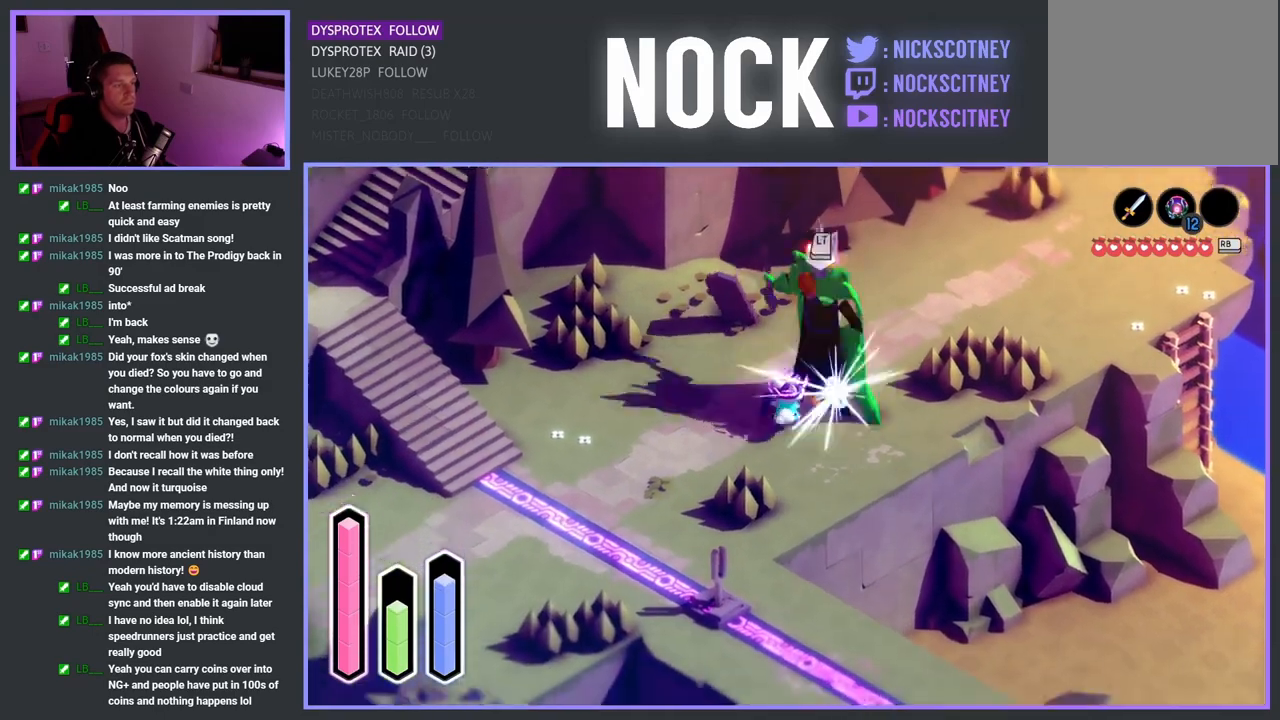
{"buttons": [], "left_stick": "up-right", "right_stick": "center", "events": [[50, "SQUARE", "down"], [150, "SQUARE", "up"], [217, "SQUARE", "down"], [317, "SQUARE", "up"], [383, "SQUARE", "down"], [500, "SQUARE", "up"]]}
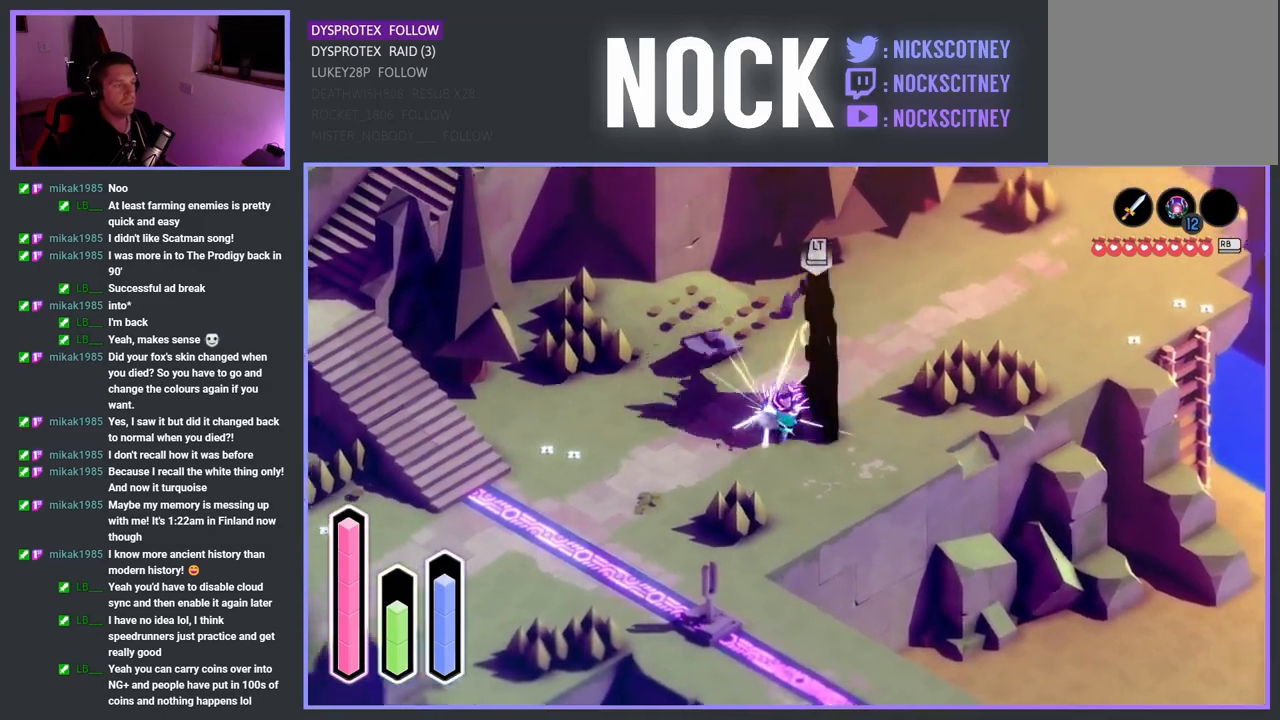
{"buttons": ["SQUARE"], "left_stick": "up-right", "right_stick": "center", "events": [[83, "SQUARE", "down"], [183, "SQUARE", "up"], [267, "SQUARE", "down"], [383, "SQUARE", "up"], [450, "SQUARE", "down"]]}
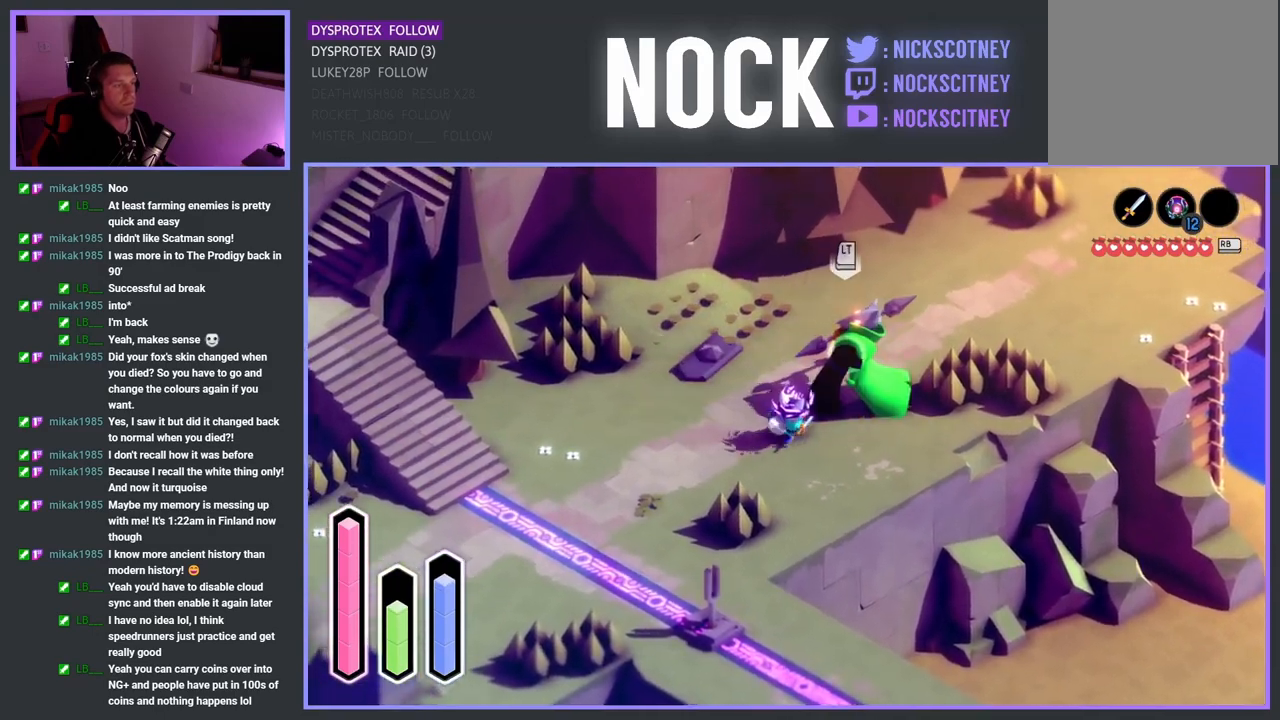
{"buttons": [], "left_stick": "up-right", "right_stick": "center", "events": [[83, "SQUARE", "up"], [133, "SQUARE", "down"], [250, "SQUARE", "up"], [317, "SQUARE", "down"], [433, "SQUARE", "up"]]}
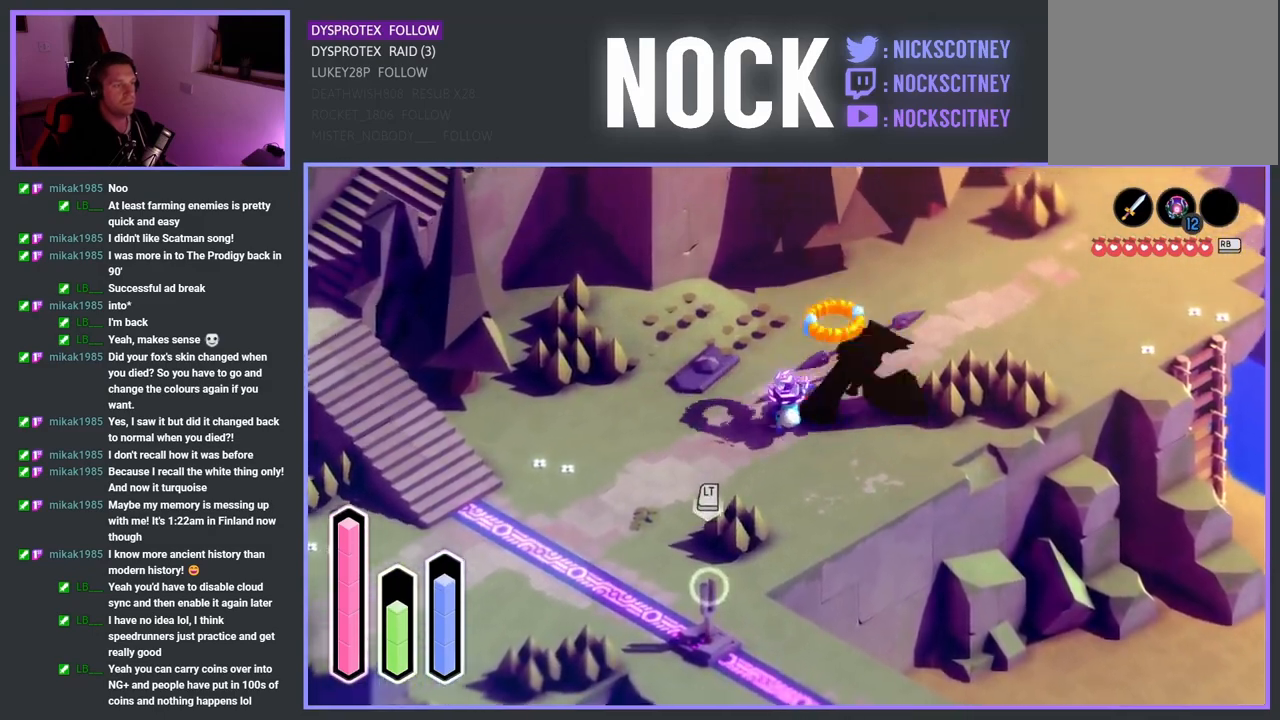
{"buttons": [], "left_stick": "center", "right_stick": "center", "events": [[17, "SQUARE", "down"], [133, "SQUARE", "up"], [217, "SQUARE", "down"], [333, "SQUARE", "up"], [350, "left_stick", "center"]]}
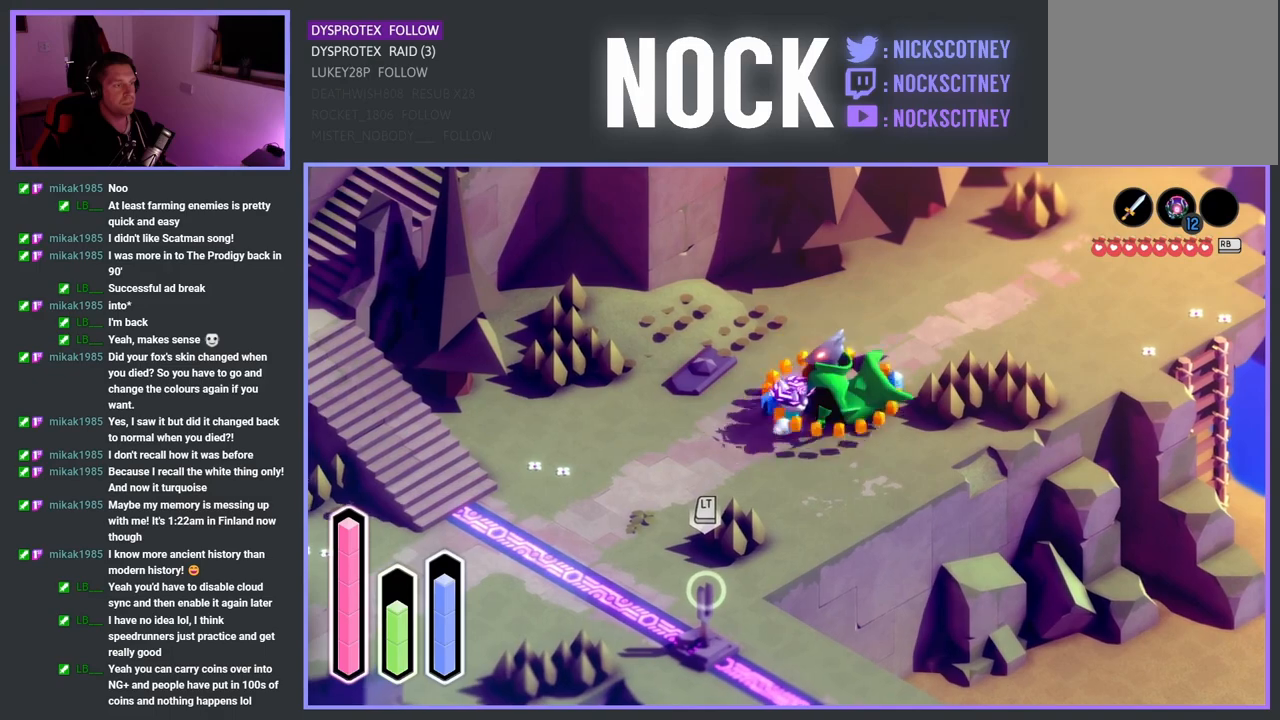
{"buttons": [], "left_stick": "center", "right_stick": "center", "events": []}
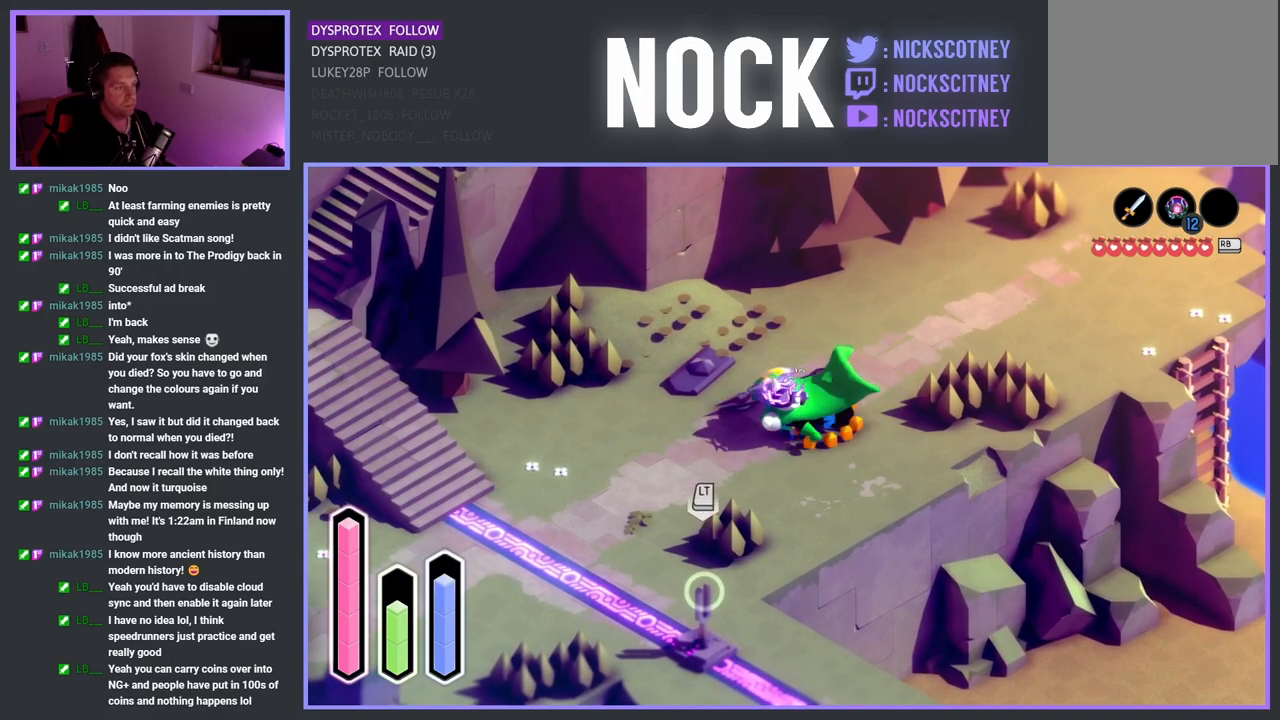
{"buttons": [], "left_stick": "left", "right_stick": "center", "events": [[50, "left_stick", "left"], [283, "CROSS", "down"], [417, "CROSS", "up"]]}
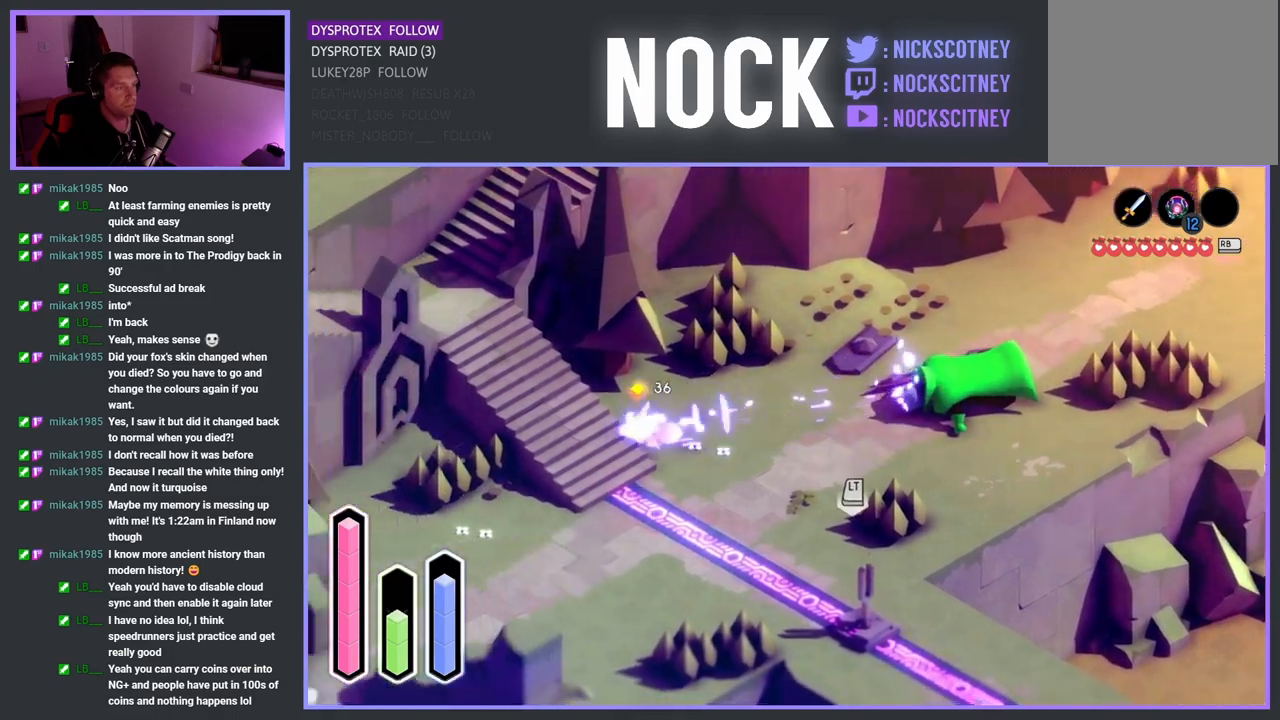
{"buttons": [], "left_stick": "up-left", "right_stick": "center", "events": [[283, "left_stick", "down"], [433, "left_stick", "left"], [500, "left_stick", "up-left"]]}
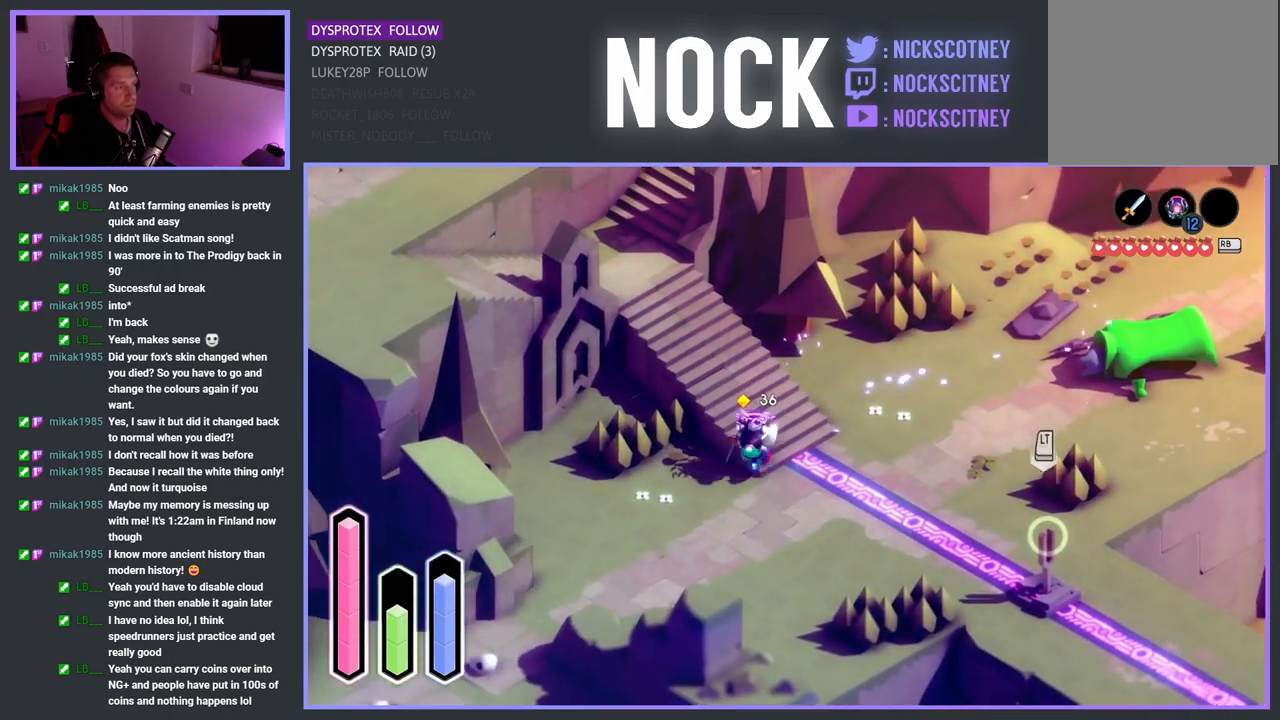
{"buttons": [], "left_stick": "up-left", "right_stick": "center", "events": [[217, "CROSS", "down"], [483, "CROSS", "up"]]}
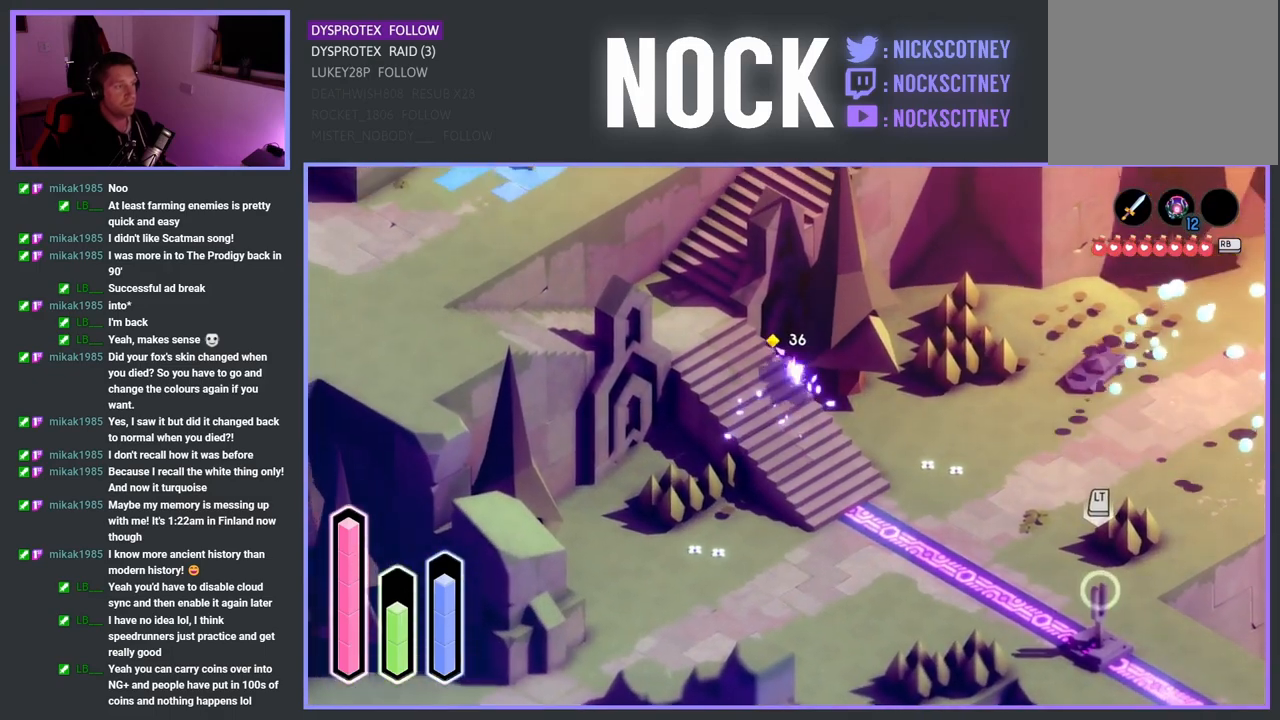
{"buttons": [], "left_stick": "up-left", "right_stick": "center", "events": [[267, "CROSS", "down"], [450, "CROSS", "up"]]}
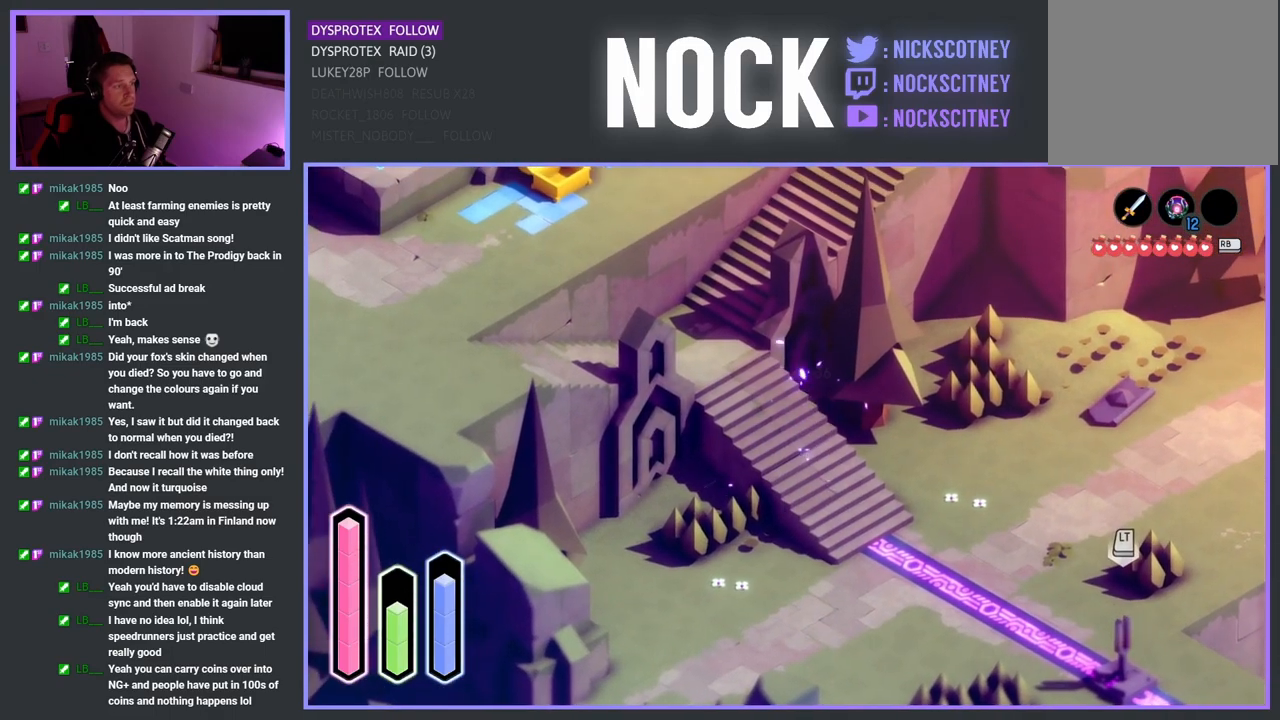
{"buttons": [], "left_stick": "down-right", "right_stick": "center", "events": [[117, "left_stick", "down-left"], [300, "left_stick", "down-right"]]}